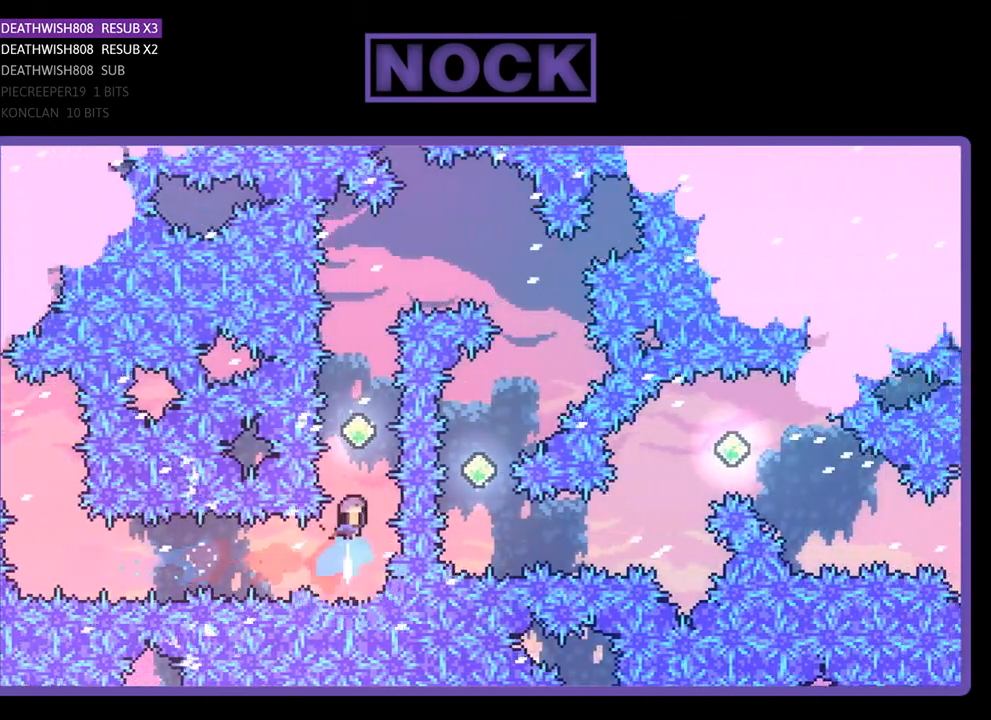
Gameplay with a controller (PlayStation layout); each line is a JSON object with the inputs held at the frame after it. "events" lists button and stick changes between this image and that frame as [ms after this image, input, new state], when the widget could be followed in between. Not read: left_stick.
{"buttons": ["CIRCLE", "R2", "DPAD_UP"], "right_stick": "center", "events": [[133, "CIRCLE", "up"], [367, "DPAD_UP", "up"], [433, "DPAD_UP", "down"], [467, "CIRCLE", "down"]]}
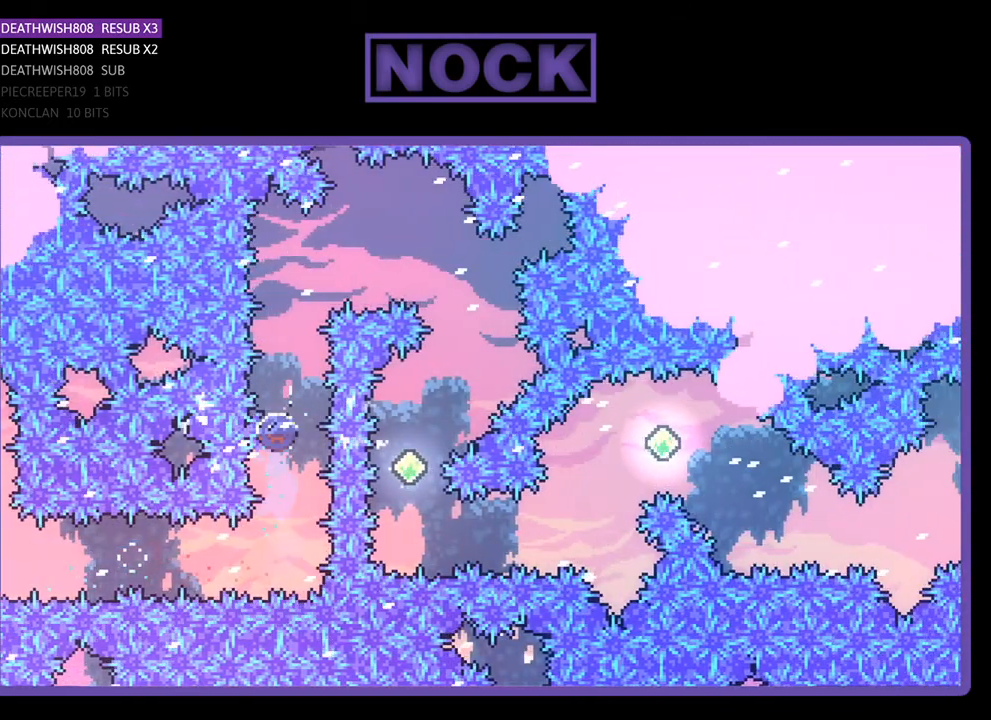
{"buttons": ["CIRCLE", "R2", "DPAD_UP", "DPAD_RIGHT"], "right_stick": "center", "events": [[233, "DPAD_UP", "up"], [300, "DPAD_RIGHT", "down"], [367, "DPAD_UP", "down"], [400, "CIRCLE", "up"], [467, "CIRCLE", "down"]]}
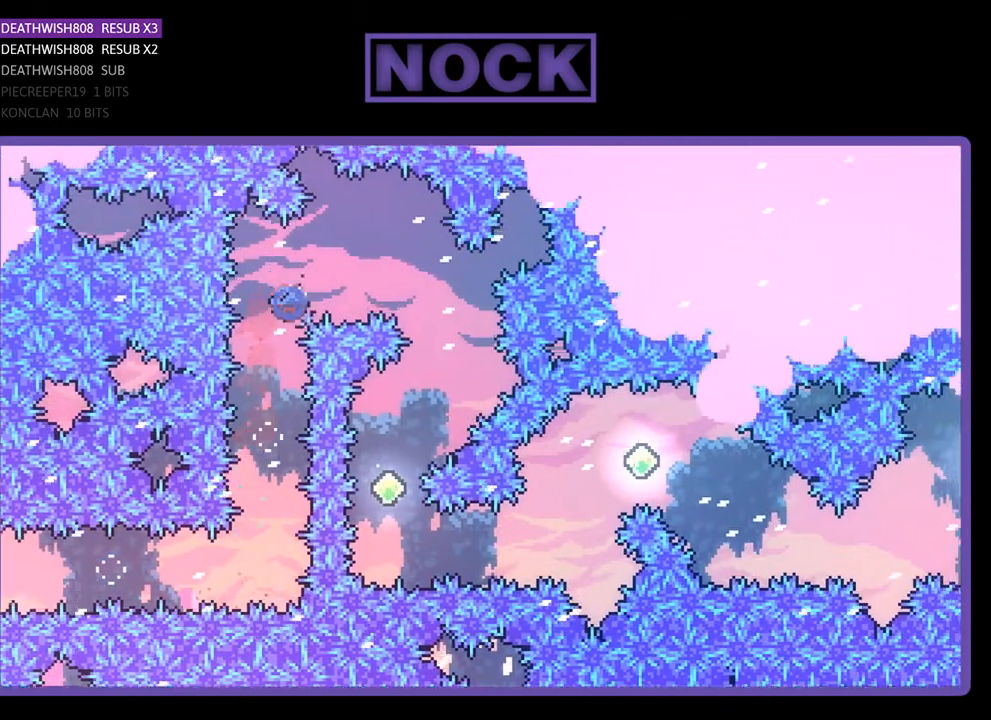
{"buttons": ["R2", "DPAD_RIGHT"], "right_stick": "center", "events": [[133, "CIRCLE", "up"], [133, "DPAD_RIGHT", "up"], [167, "DPAD_UP", "up"], [500, "DPAD_RIGHT", "down"]]}
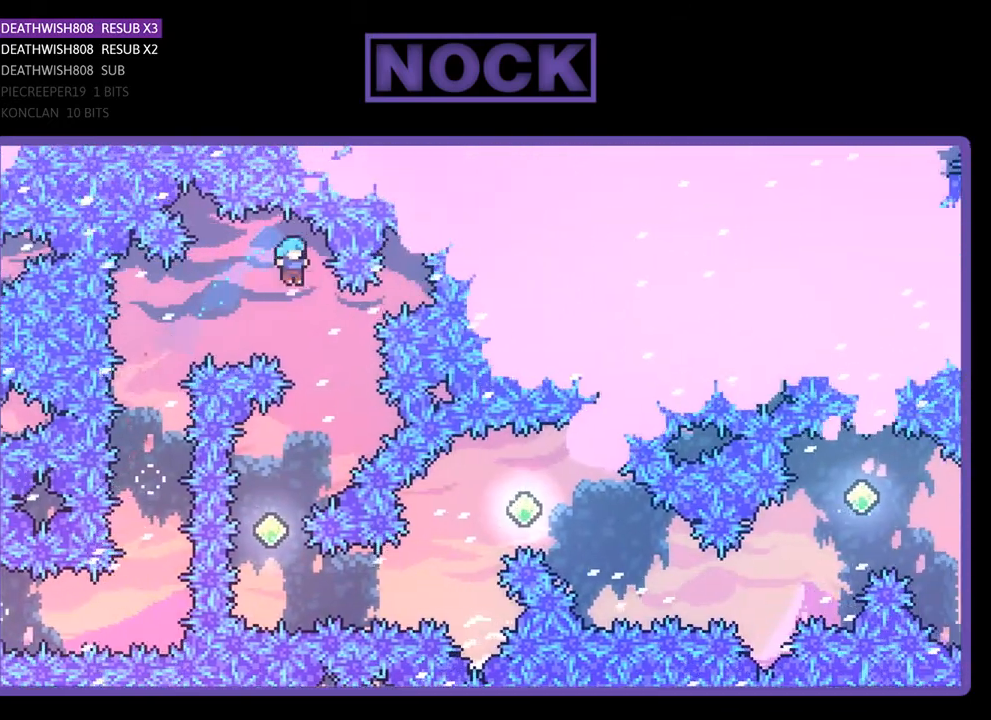
{"buttons": ["R2", "DPAD_LEFT"], "right_stick": "center", "events": [[133, "DPAD_RIGHT", "up"], [233, "DPAD_LEFT", "down"]]}
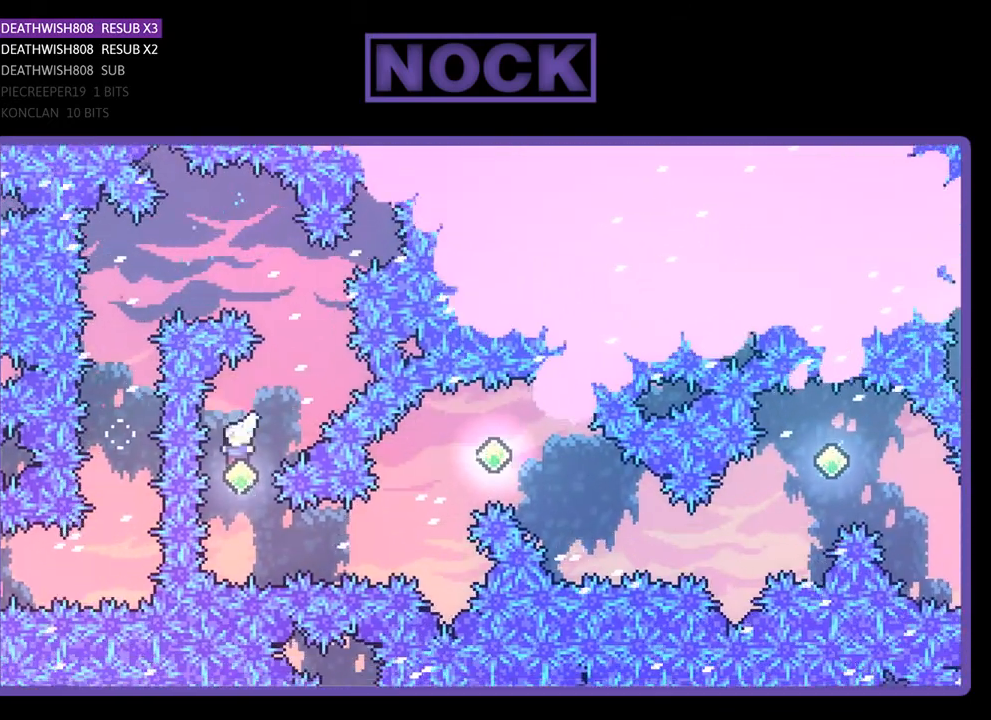
{"buttons": ["R2", "DPAD_RIGHT"], "right_stick": "center", "events": [[33, "DPAD_LEFT", "up"], [67, "DPAD_RIGHT", "down"], [133, "DPAD_UP", "down"], [167, "CIRCLE", "down"], [200, "DPAD_UP", "up"], [233, "DPAD_UP", "down"], [333, "DPAD_UP", "up"], [400, "CIRCLE", "up"]]}
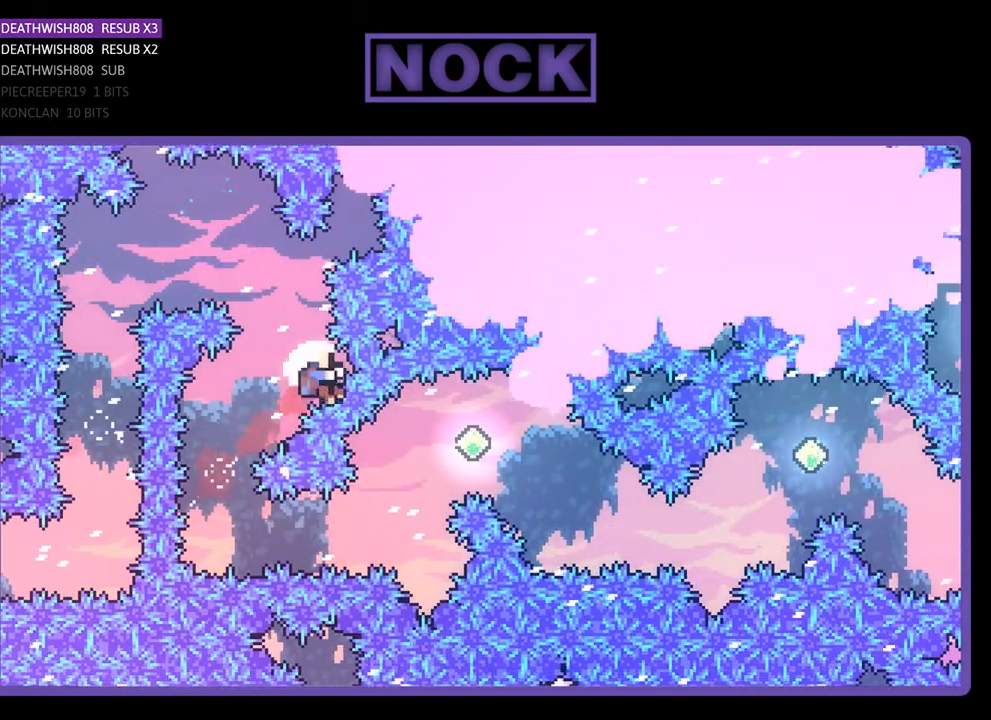
{"buttons": [], "right_stick": "center", "events": [[33, "DPAD_RIGHT", "up"], [200, "R2", "up"]]}
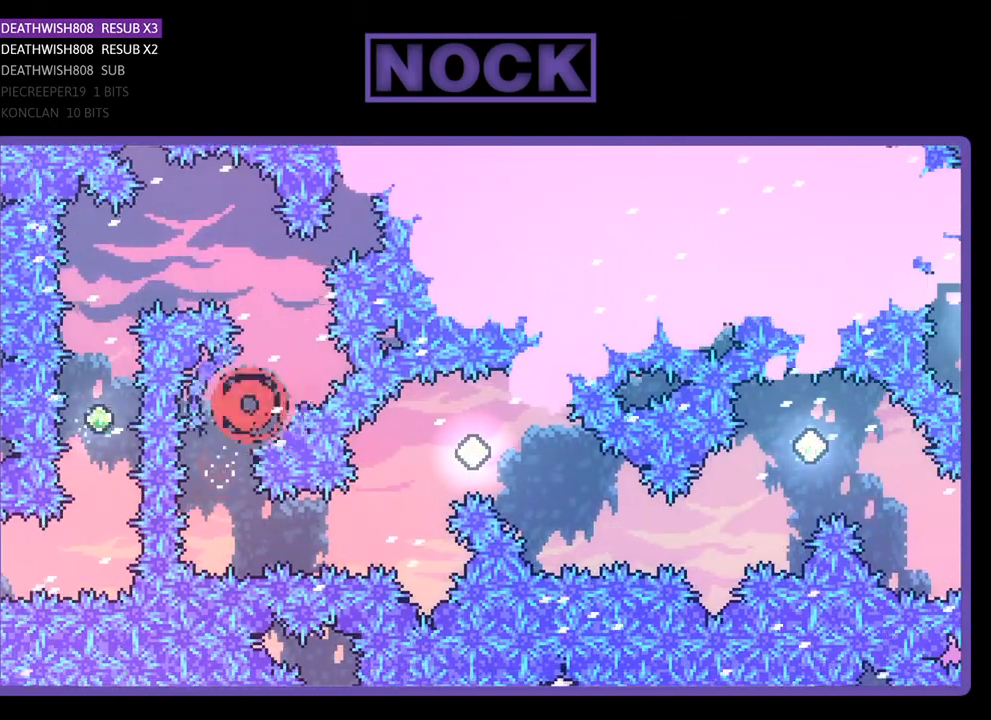
{"buttons": [], "right_stick": "center", "events": []}
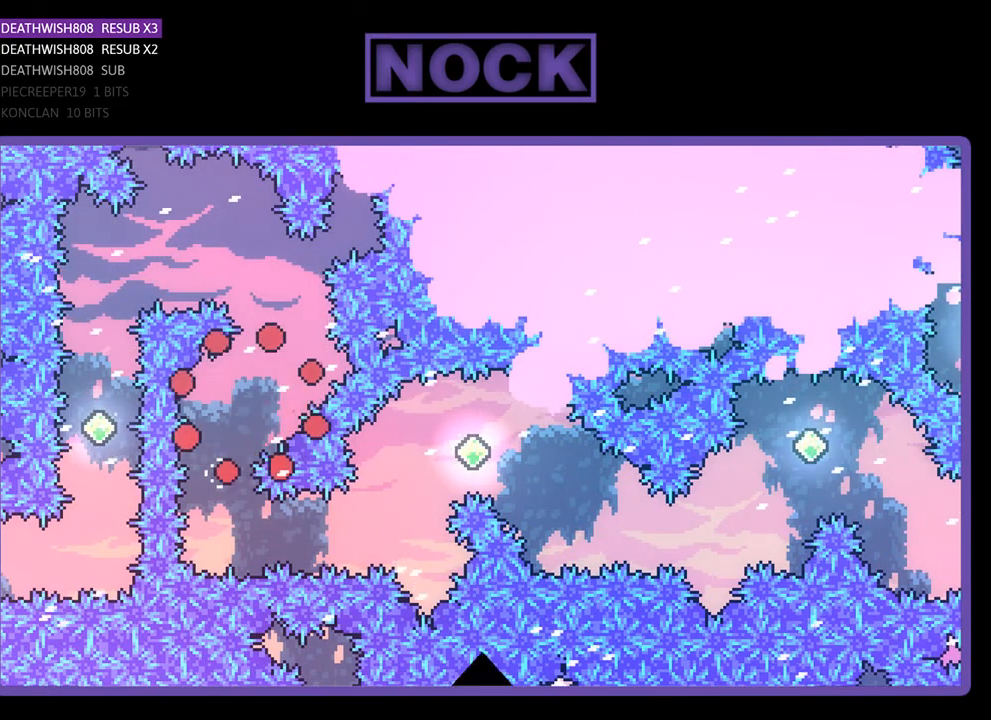
{"buttons": [], "right_stick": "center", "events": []}
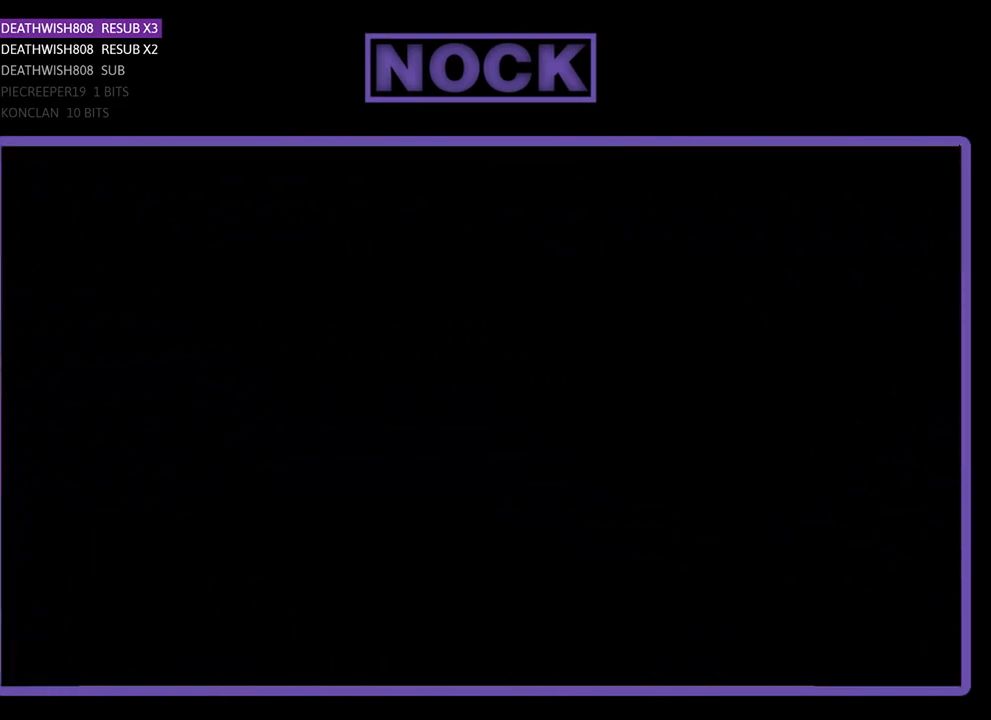
{"buttons": [], "right_stick": "center", "events": []}
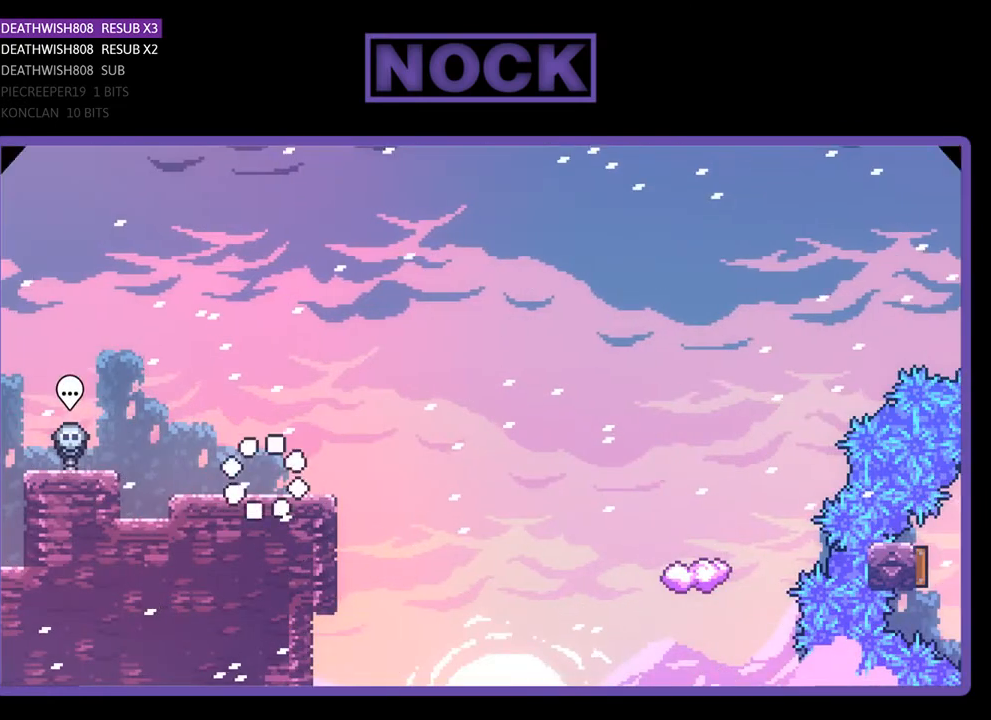
{"buttons": ["CROSS", "R2", "DPAD_RIGHT"], "right_stick": "center", "events": [[167, "R2", "down"], [200, "DPAD_RIGHT", "down"], [433, "CROSS", "down"]]}
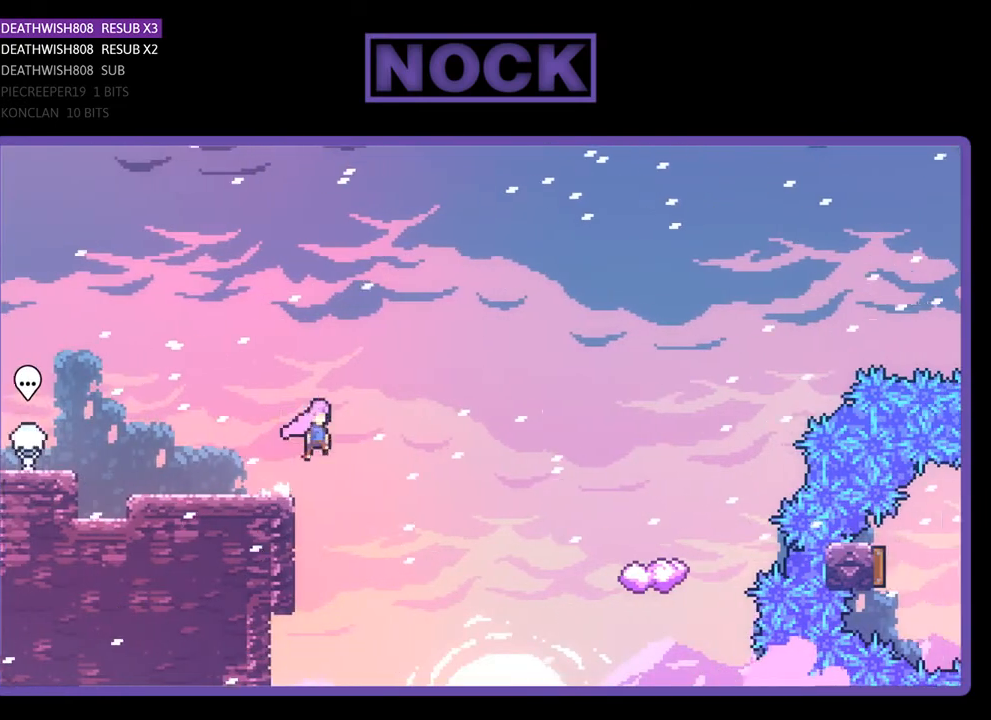
{"buttons": ["R2", "DPAD_UP", "DPAD_RIGHT"], "right_stick": "center", "events": [[67, "CROSS", "up"], [333, "DPAD_UP", "down"]]}
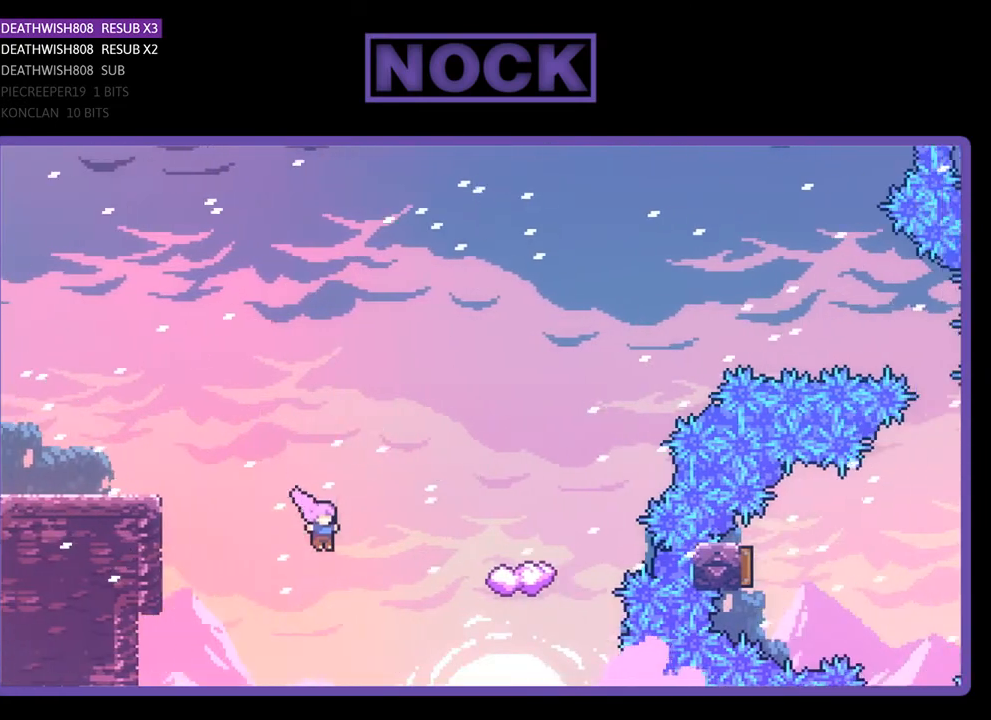
{"buttons": ["CIRCLE", "R2", "DPAD_RIGHT"], "right_stick": "center", "events": [[33, "DPAD_UP", "up"], [100, "CIRCLE", "down"]]}
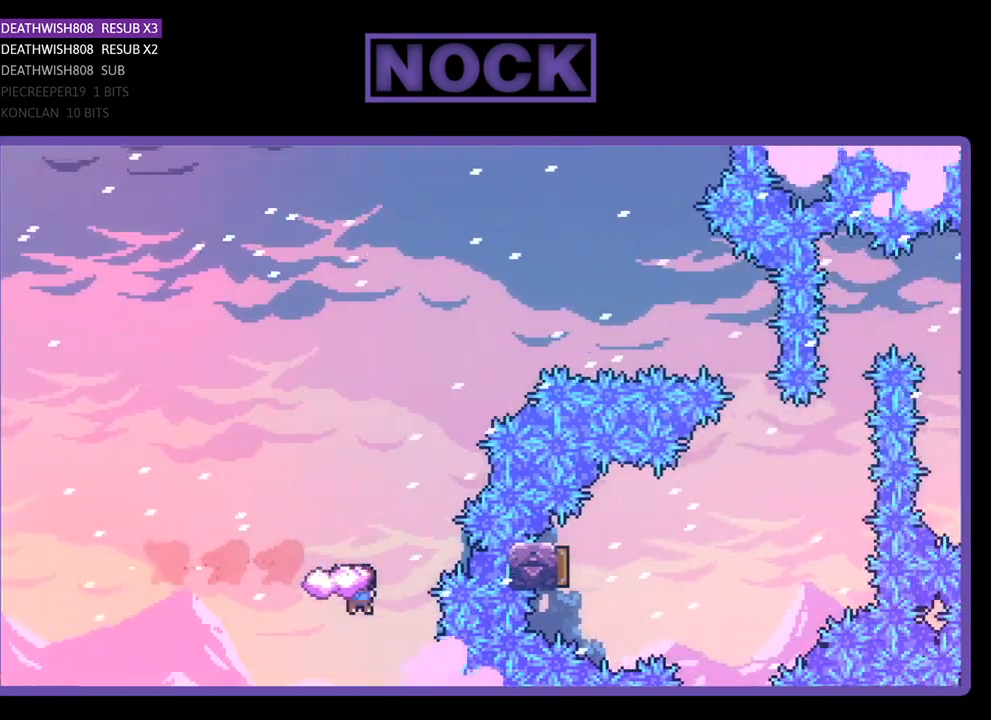
{"buttons": ["CIRCLE", "R2", "DPAD_UP", "DPAD_LEFT"], "right_stick": "center", "events": [[33, "CIRCLE", "up"], [33, "DPAD_RIGHT", "up"], [33, "DPAD_UP", "down"], [100, "DPAD_UP", "up"], [200, "DPAD_UP", "down"], [233, "CIRCLE", "down"], [333, "DPAD_LEFT", "down"]]}
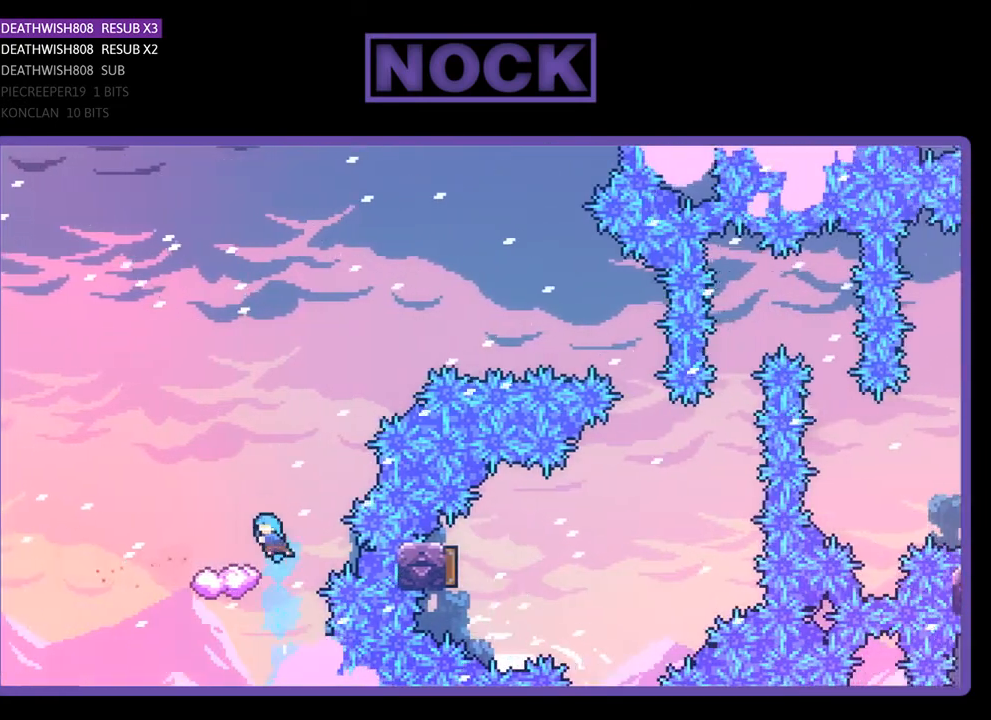
{"buttons": ["R2", "DPAD_RIGHT"], "right_stick": "center", "events": [[167, "CIRCLE", "up"], [200, "DPAD_LEFT", "up"], [200, "DPAD_UP", "up"], [500, "DPAD_RIGHT", "down"]]}
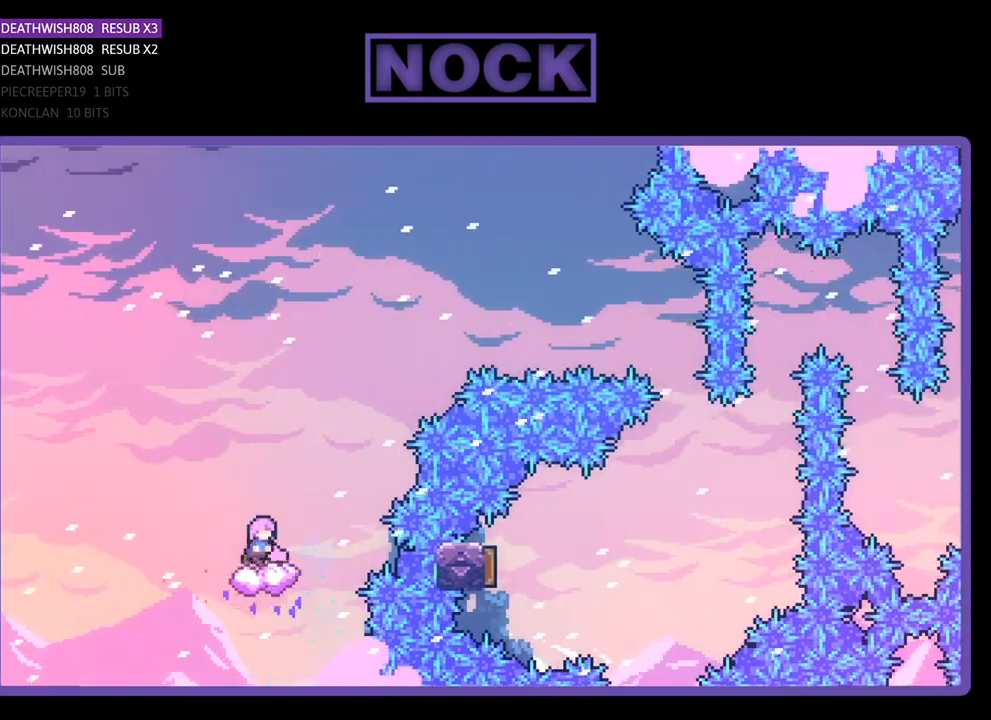
{"buttons": ["CROSS", "R2", "DPAD_RIGHT"], "right_stick": "center", "events": [[167, "CROSS", "down"]]}
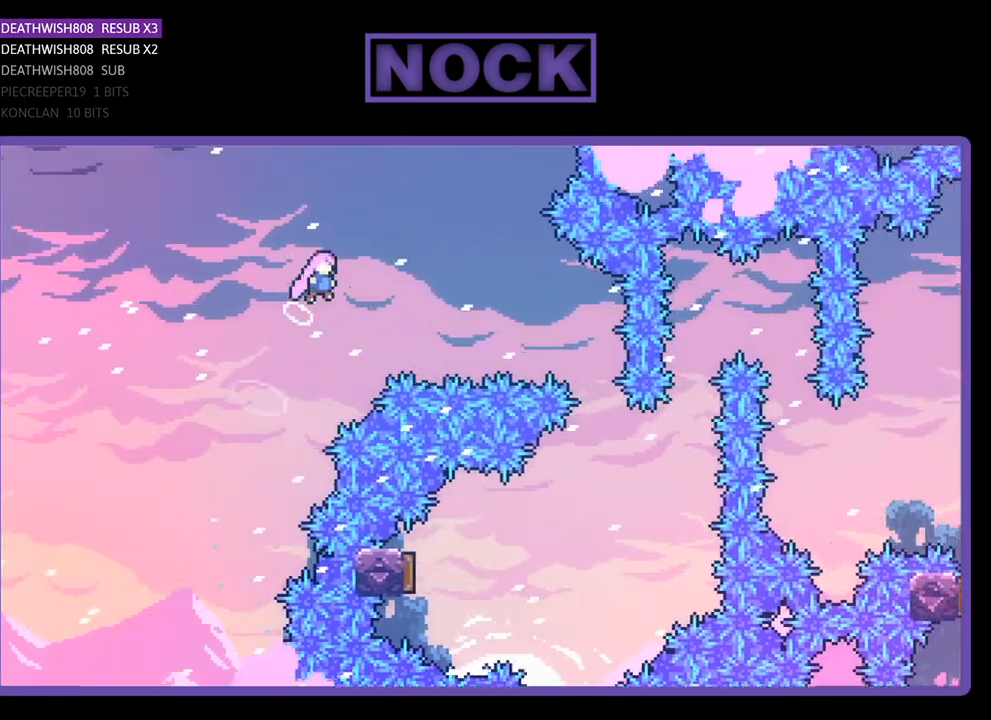
{"buttons": ["CIRCLE", "R2", "DPAD_RIGHT"], "right_stick": "center", "events": [[133, "CROSS", "up"], [200, "CIRCLE", "down"]]}
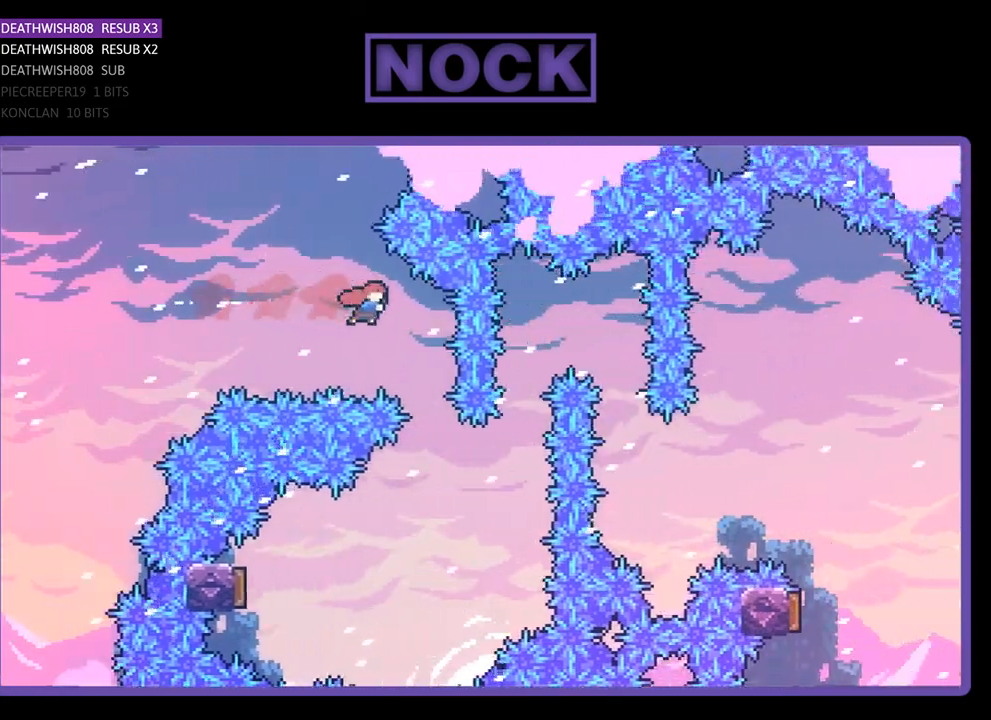
{"buttons": ["R2", "DPAD_LEFT"], "right_stick": "center", "events": [[67, "CIRCLE", "up"], [133, "DPAD_RIGHT", "up"], [367, "DPAD_LEFT", "down"]]}
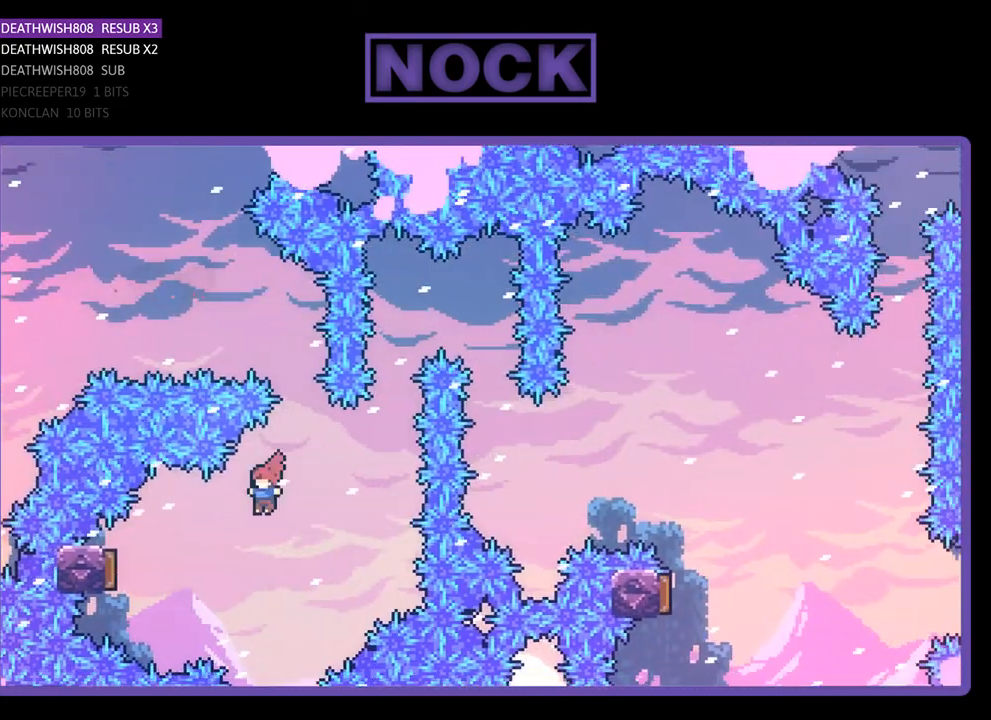
{"buttons": ["R2", "DPAD_RIGHT"], "right_stick": "center", "events": [[133, "CIRCLE", "down"], [333, "DPAD_LEFT", "up"], [433, "CIRCLE", "up"], [467, "DPAD_RIGHT", "down"]]}
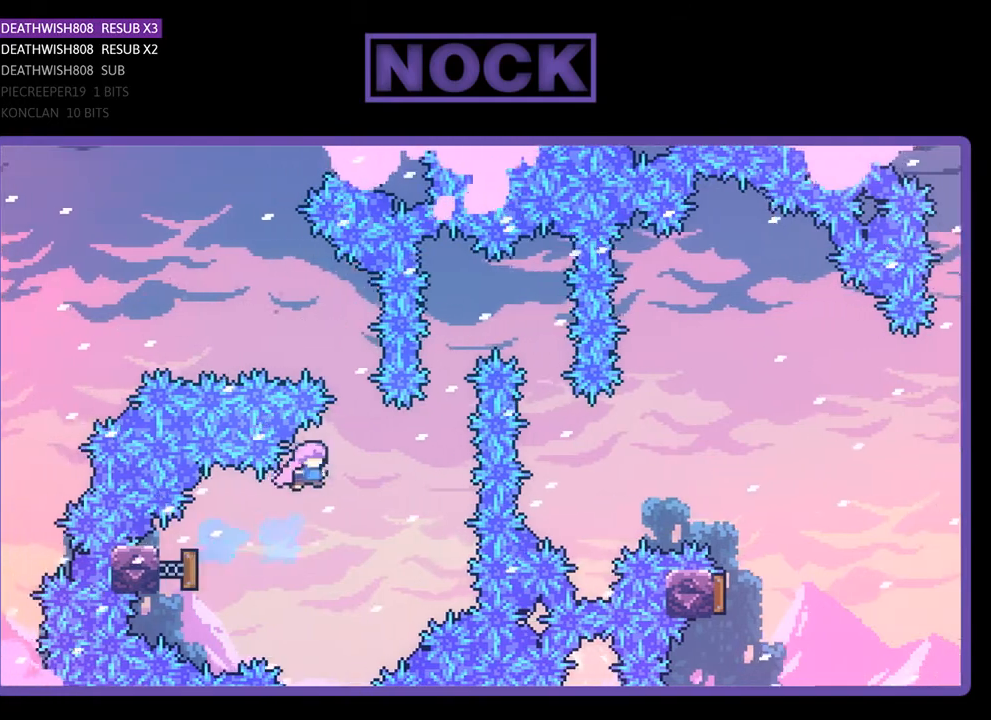
{"buttons": ["CIRCLE", "R2", "DPAD_UP", "DPAD_RIGHT"], "right_stick": "center", "events": [[333, "DPAD_UP", "down"], [367, "CIRCLE", "down"], [367, "DPAD_RIGHT", "up"], [467, "DPAD_RIGHT", "down"]]}
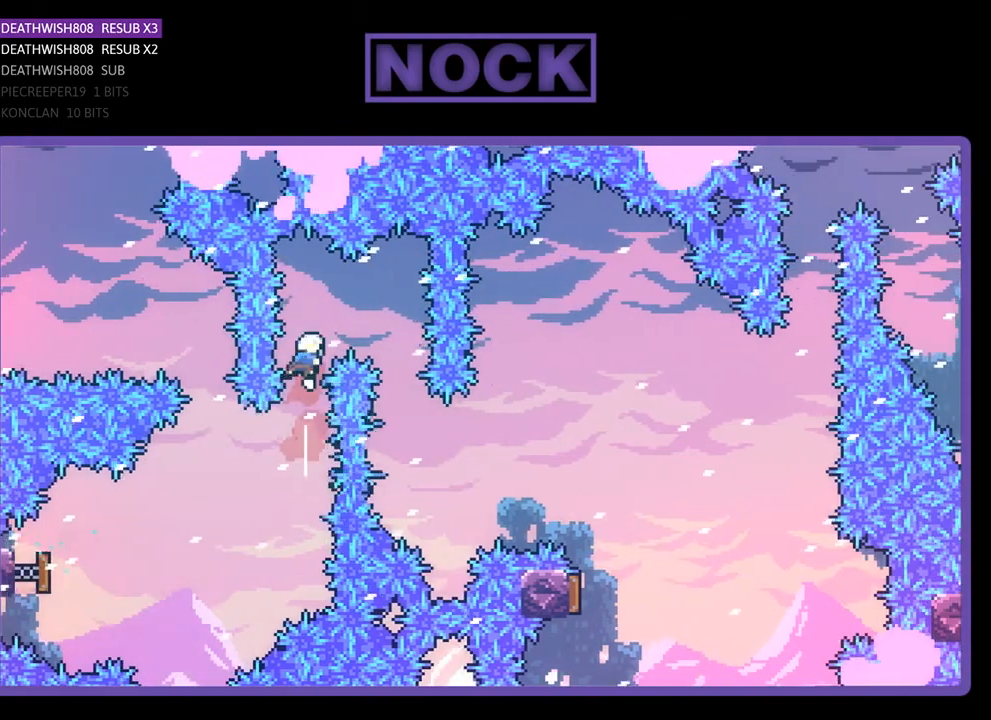
{"buttons": ["R2"], "right_stick": "center", "events": [[133, "CIRCLE", "up"], [300, "DPAD_UP", "up"], [433, "DPAD_RIGHT", "up"]]}
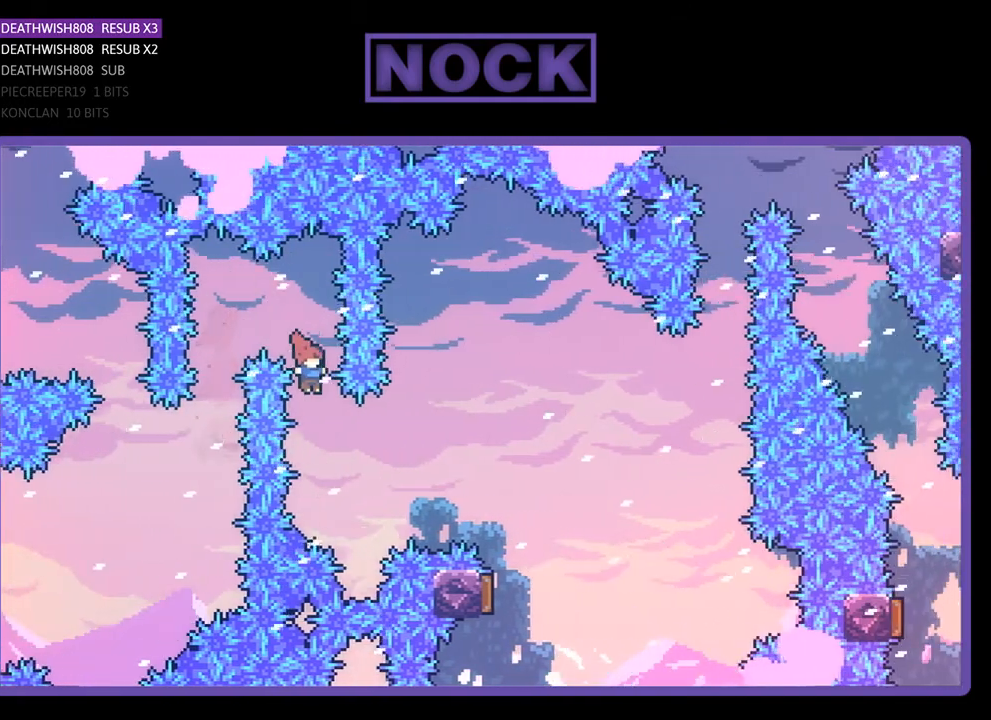
{"buttons": ["R2", "DPAD_UP", "DPAD_RIGHT"], "right_stick": "center", "events": [[33, "DPAD_UP", "down"], [67, "DPAD_RIGHT", "down"], [200, "CIRCLE", "down"], [400, "CIRCLE", "up"]]}
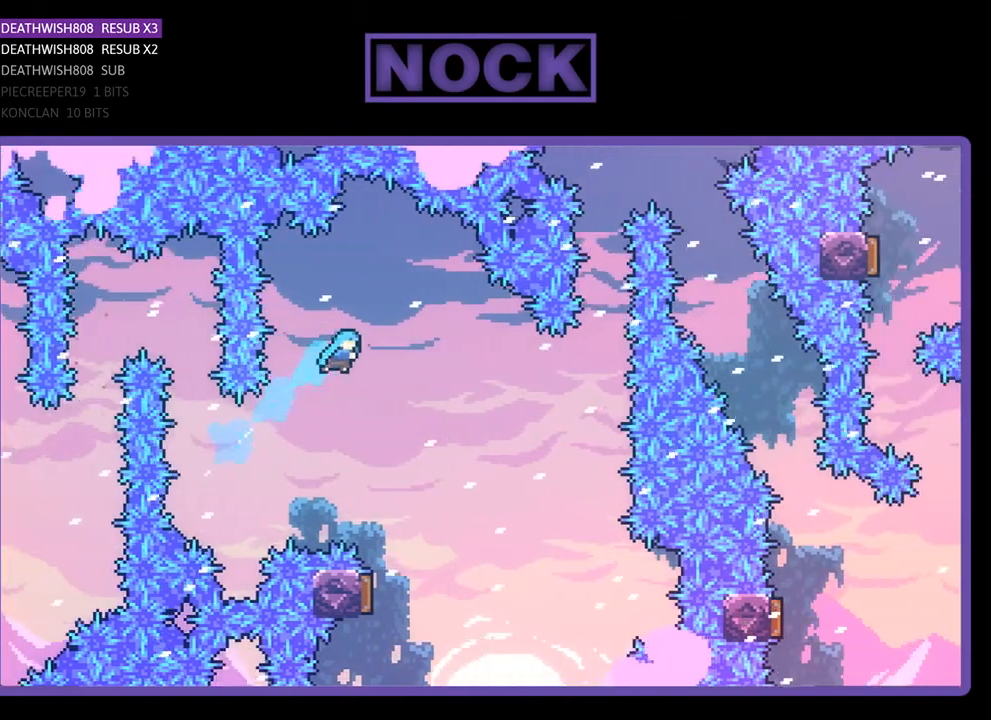
{"buttons": ["R2"], "right_stick": "center", "events": [[67, "DPAD_UP", "up"], [100, "DPAD_RIGHT", "up"]]}
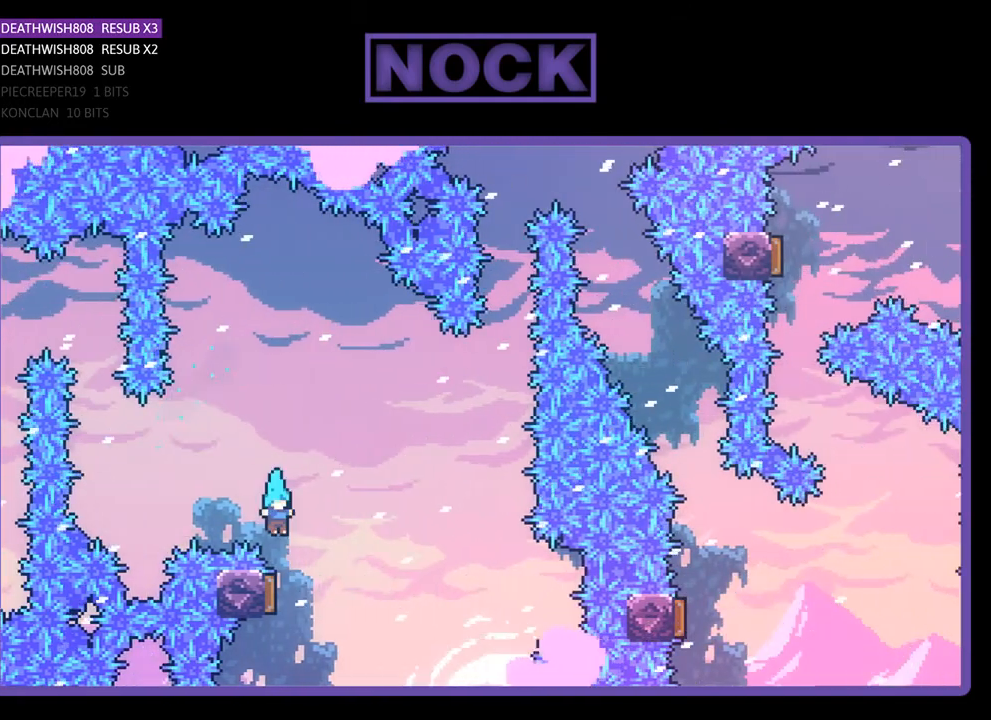
{"buttons": ["R2", "DPAD_UP", "DPAD_RIGHT"], "right_stick": "center", "events": [[467, "DPAD_RIGHT", "down"], [500, "DPAD_UP", "down"]]}
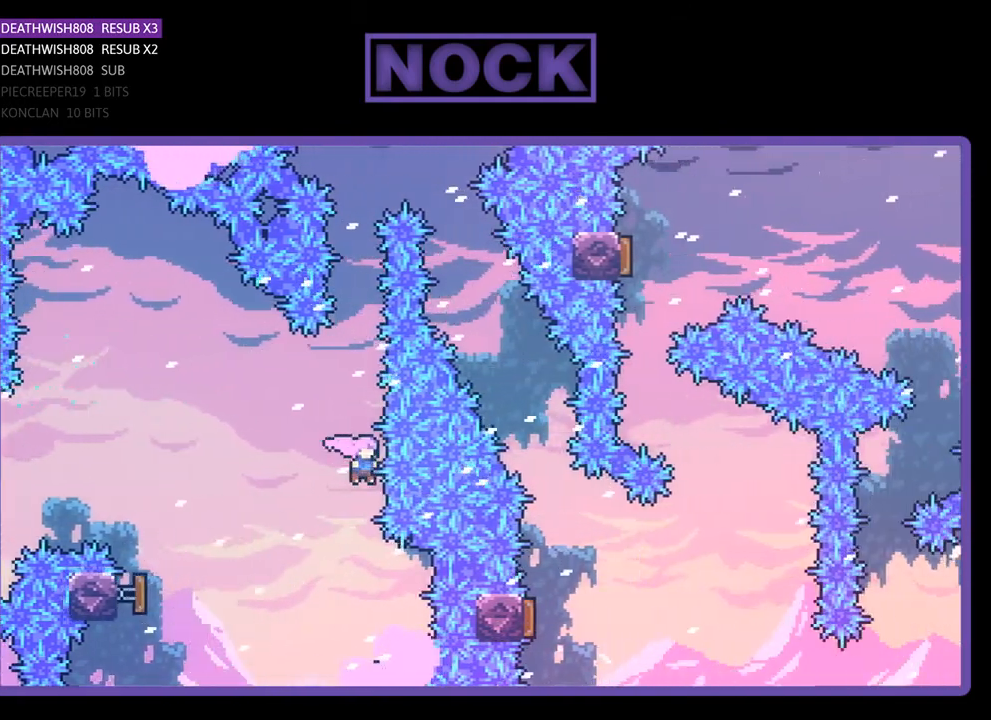
{"buttons": ["CIRCLE", "R2", "DPAD_UP"], "right_stick": "center", "events": [[67, "CIRCLE", "down"], [167, "DPAD_RIGHT", "up"], [300, "CIRCLE", "up"], [467, "CIRCLE", "down"]]}
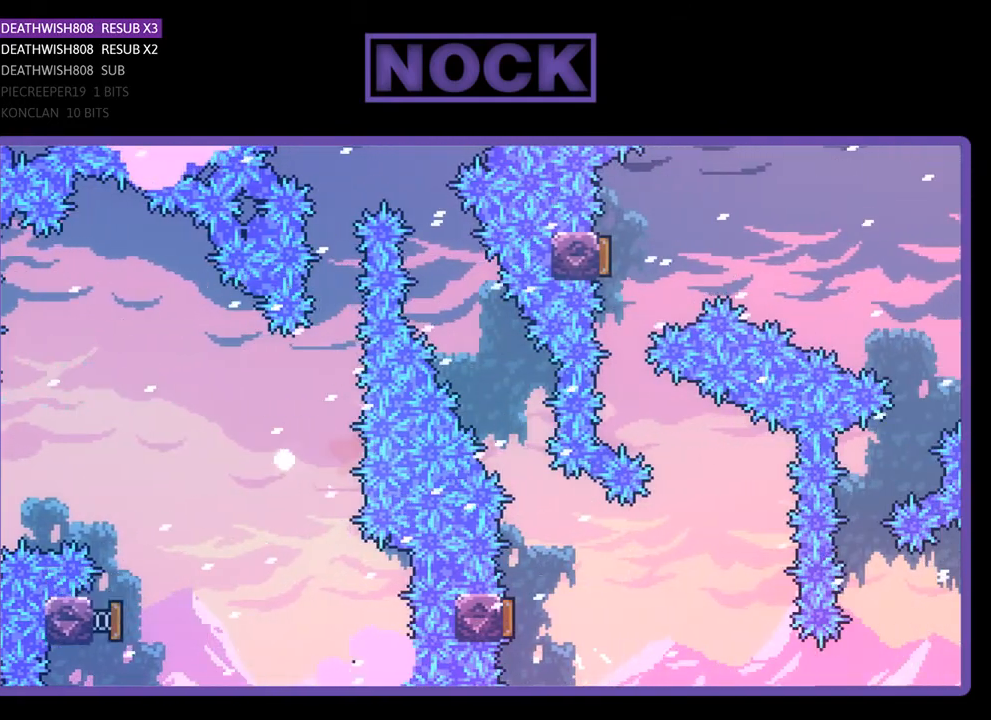
{"buttons": [], "right_stick": "center", "events": [[33, "CIRCLE", "up"], [67, "DPAD_UP", "up"], [100, "R2", "up"]]}
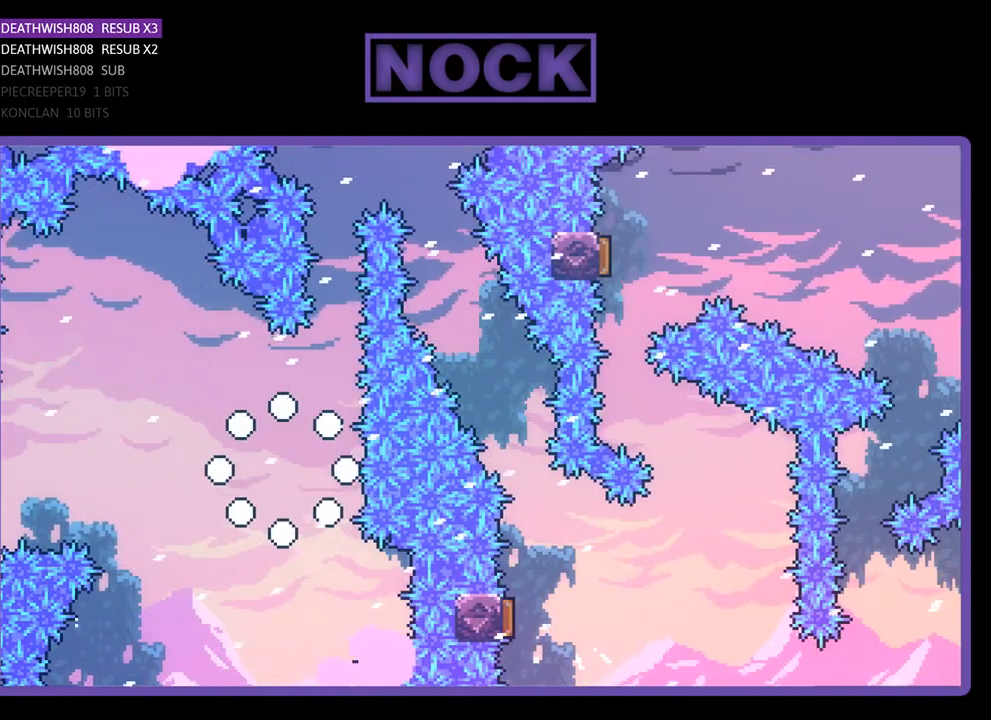
{"buttons": ["R2"], "right_stick": "center", "events": [[500, "R2", "down"]]}
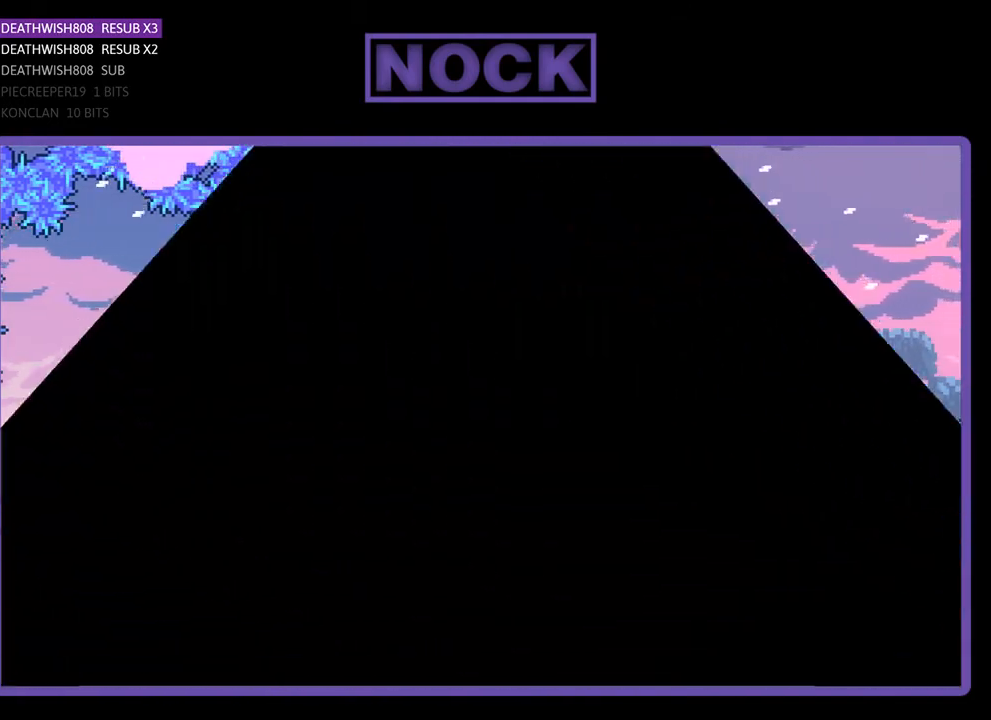
{"buttons": ["R2", "DPAD_RIGHT"], "right_stick": "center", "events": [[400, "DPAD_RIGHT", "down"]]}
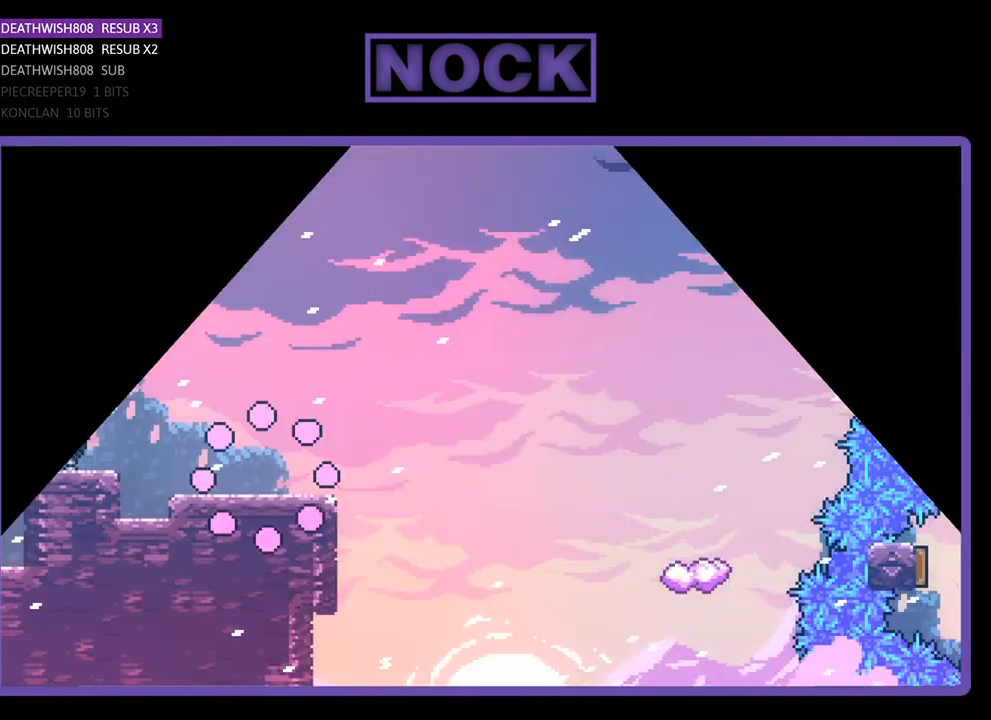
{"buttons": ["CROSS", "R2", "DPAD_UP", "DPAD_RIGHT"], "right_stick": "center", "events": [[400, "CROSS", "down"], [500, "DPAD_UP", "down"]]}
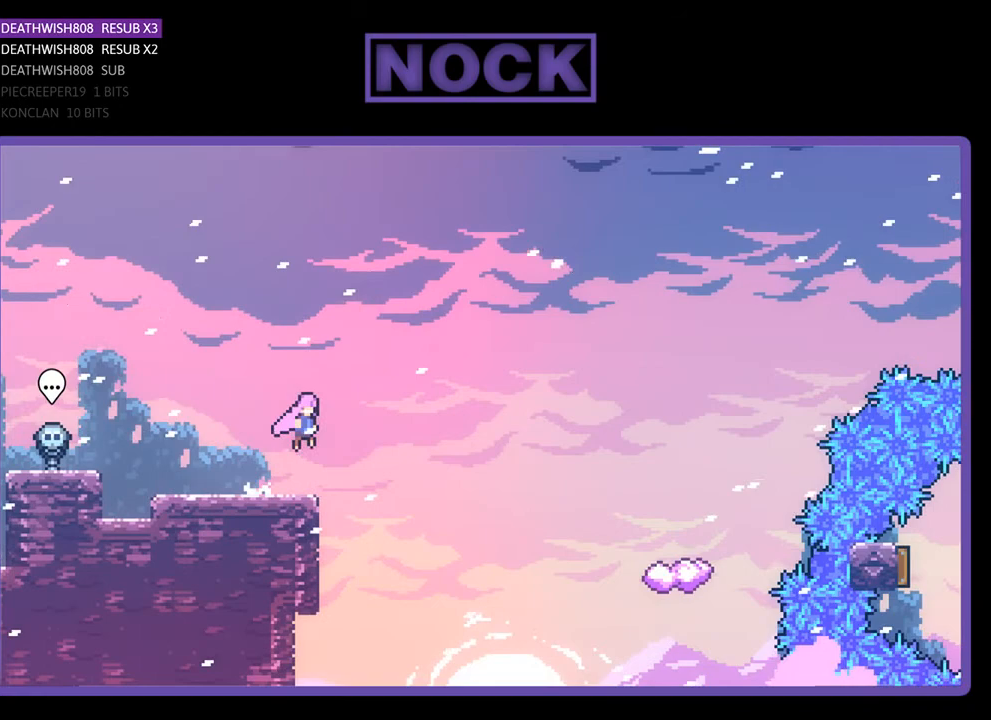
{"buttons": ["R2", "DPAD_UP", "DPAD_RIGHT"], "right_stick": "center", "events": [[100, "CROSS", "up"]]}
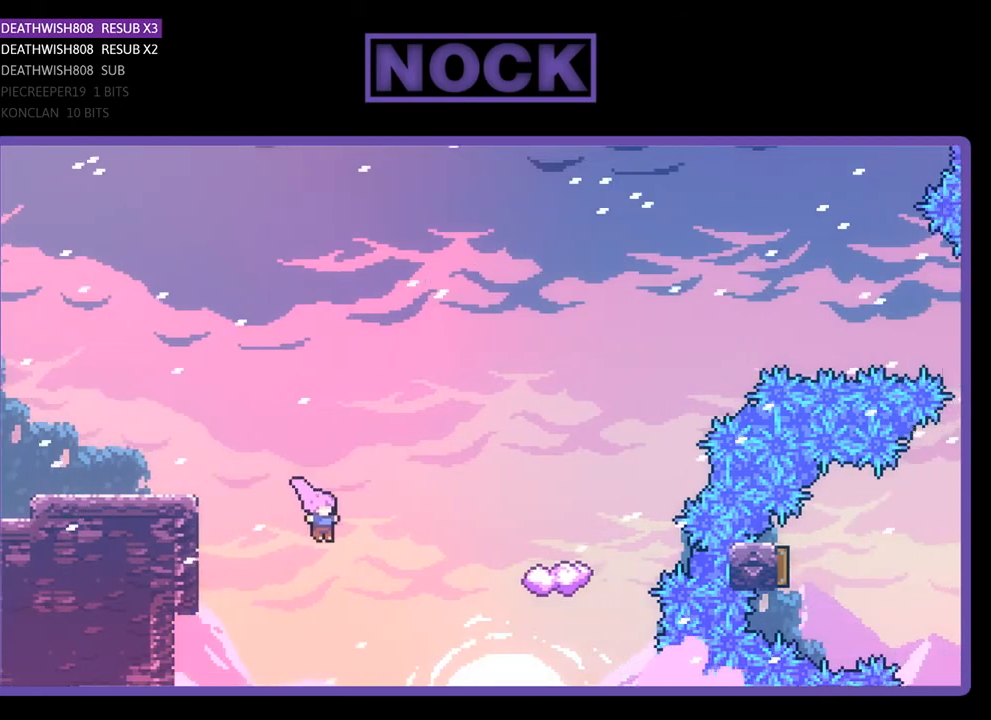
{"buttons": ["CIRCLE", "R2", "DPAD_RIGHT"], "right_stick": "center", "events": [[133, "CIRCLE", "down"], [467, "DPAD_UP", "up"]]}